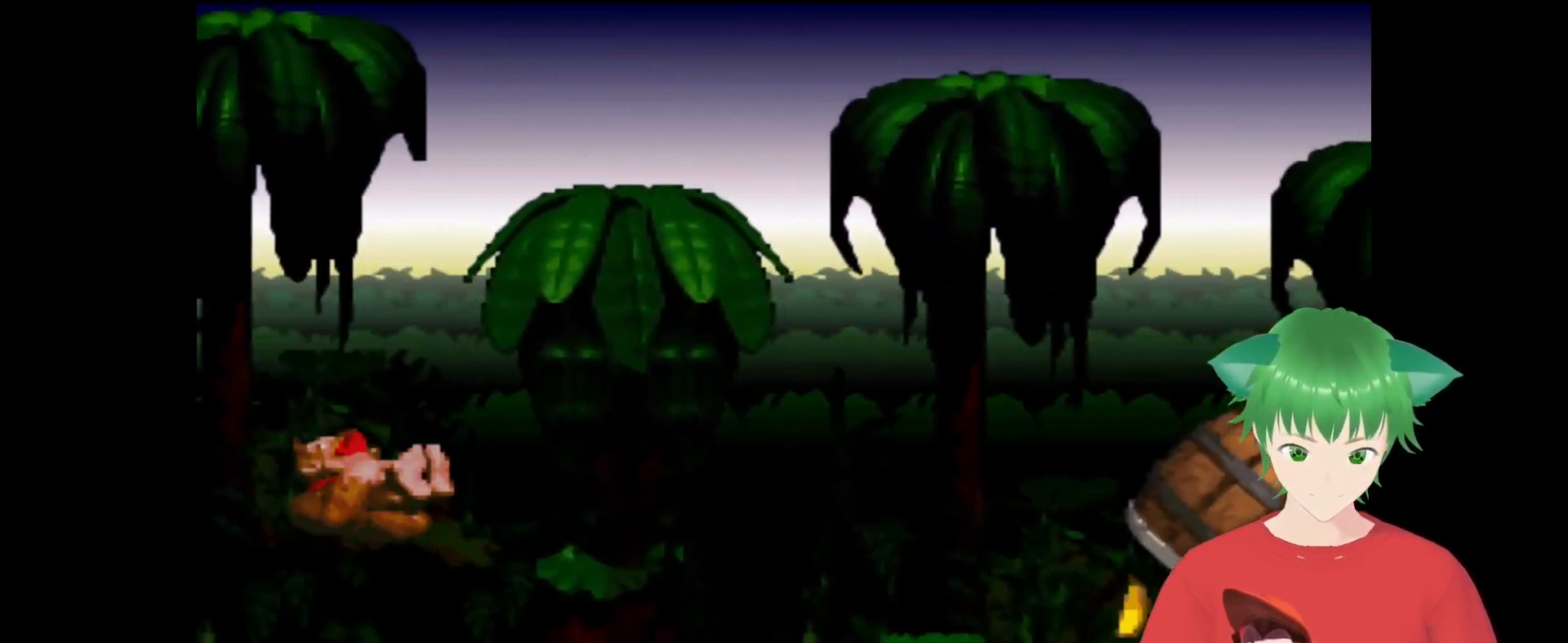
Gameplay with a controller (Nintendo layout); each line is a JSON object with the inputs held at the frame after it. "events" lists button and stick changes between this image and that frame as [ms after this image, input, new state], when the widget could be followed in between. Not read: L3 R3.
{"buttons": ["Y"], "events": [[200, "DPAD_UP", "up"], [233, "DPAD_RIGHT", "up"]]}
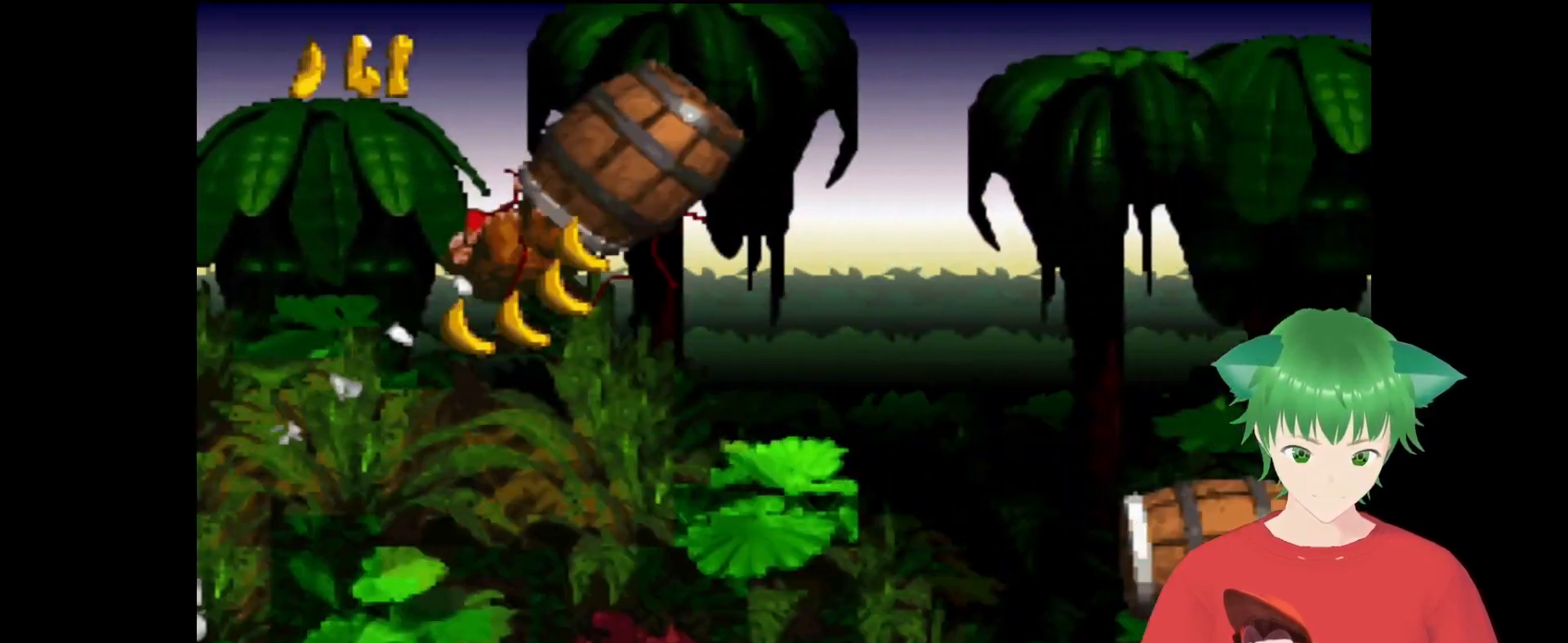
{"buttons": ["Y"], "events": []}
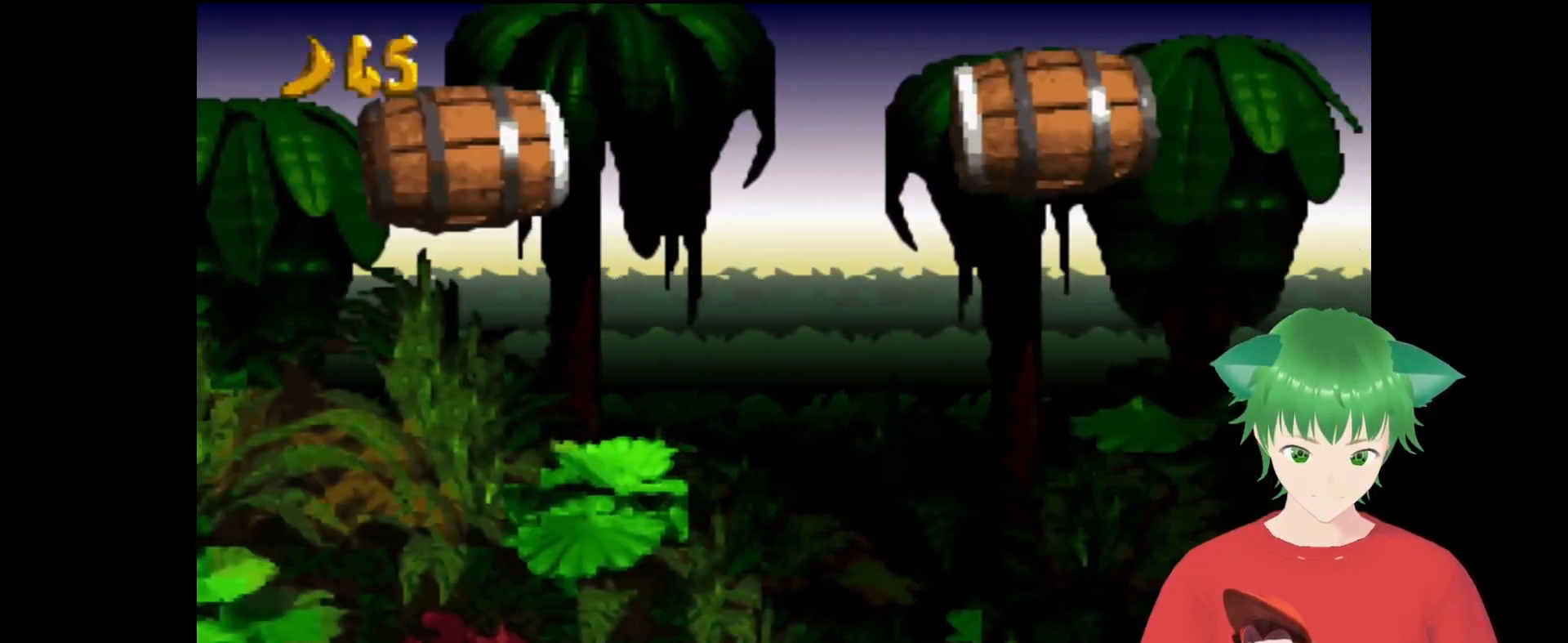
{"buttons": [], "events": [[233, "Y", "up"]]}
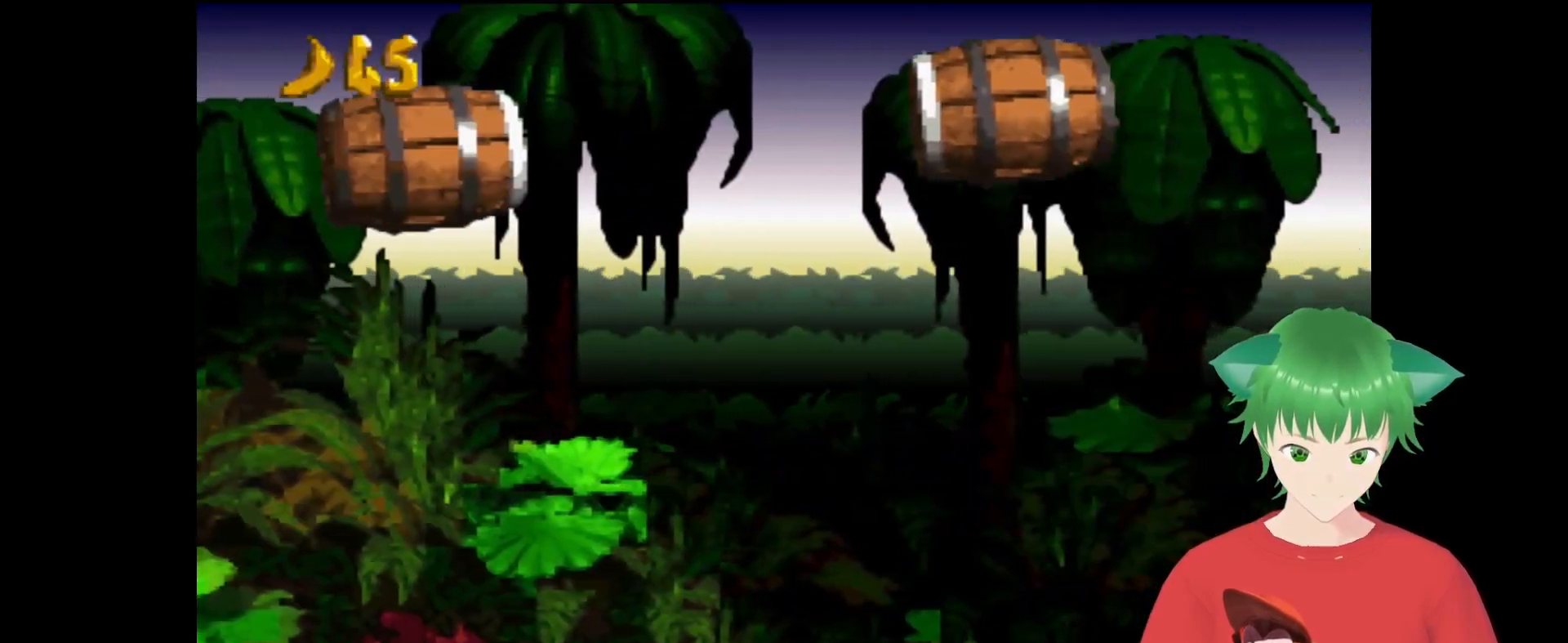
{"buttons": [], "events": [[67, "B", "down"], [167, "B", "up"]]}
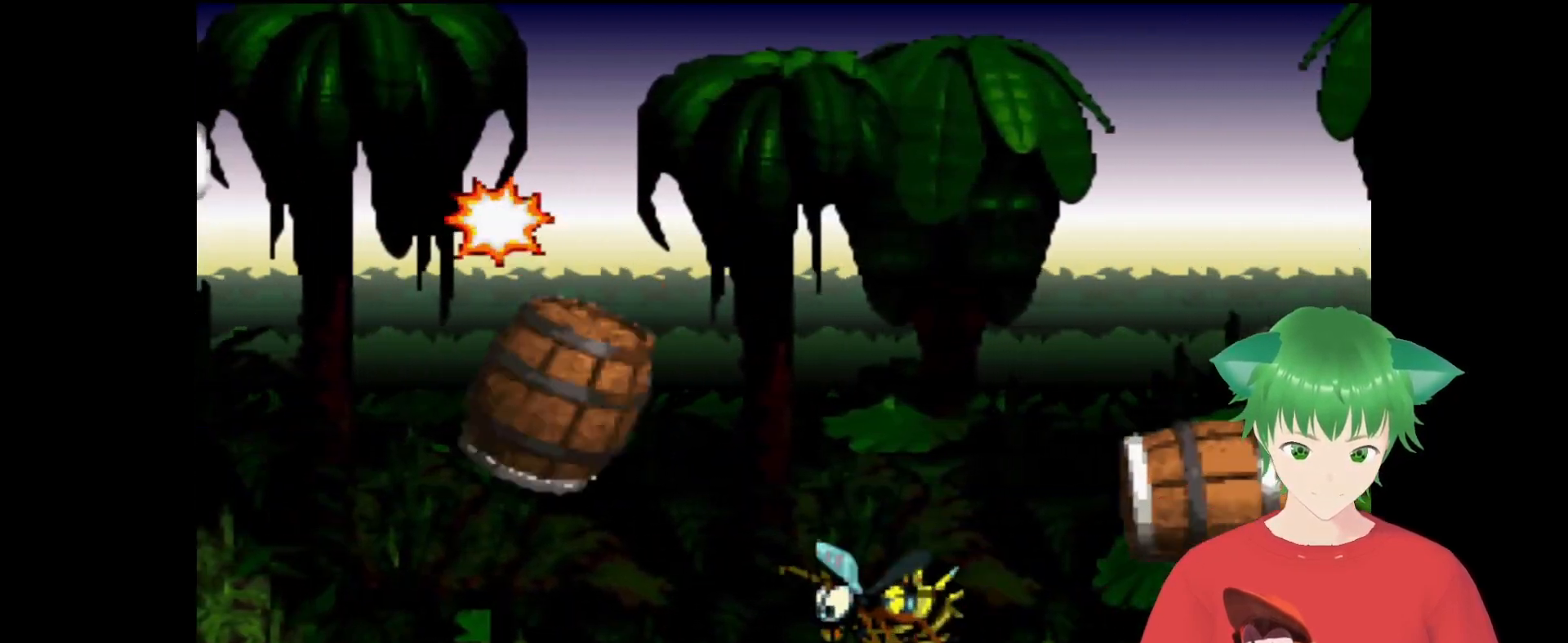
{"buttons": [], "events": []}
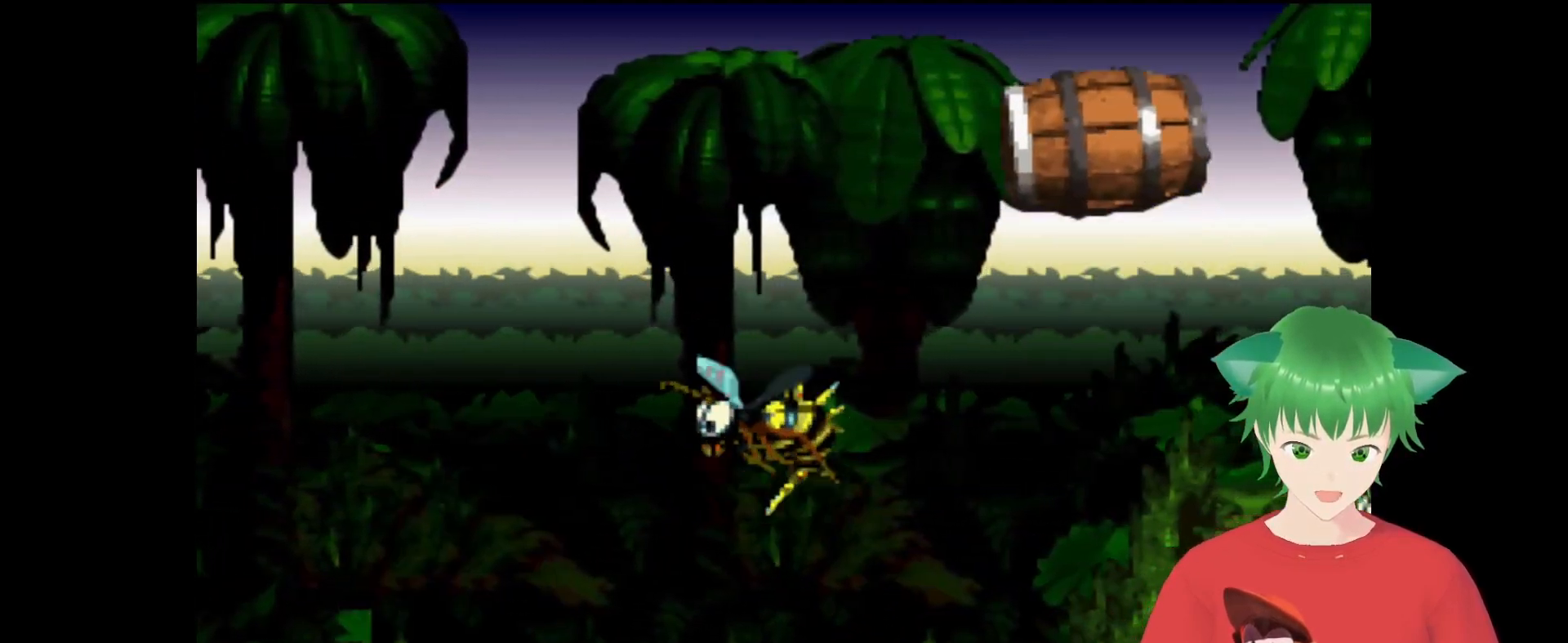
{"buttons": [], "events": []}
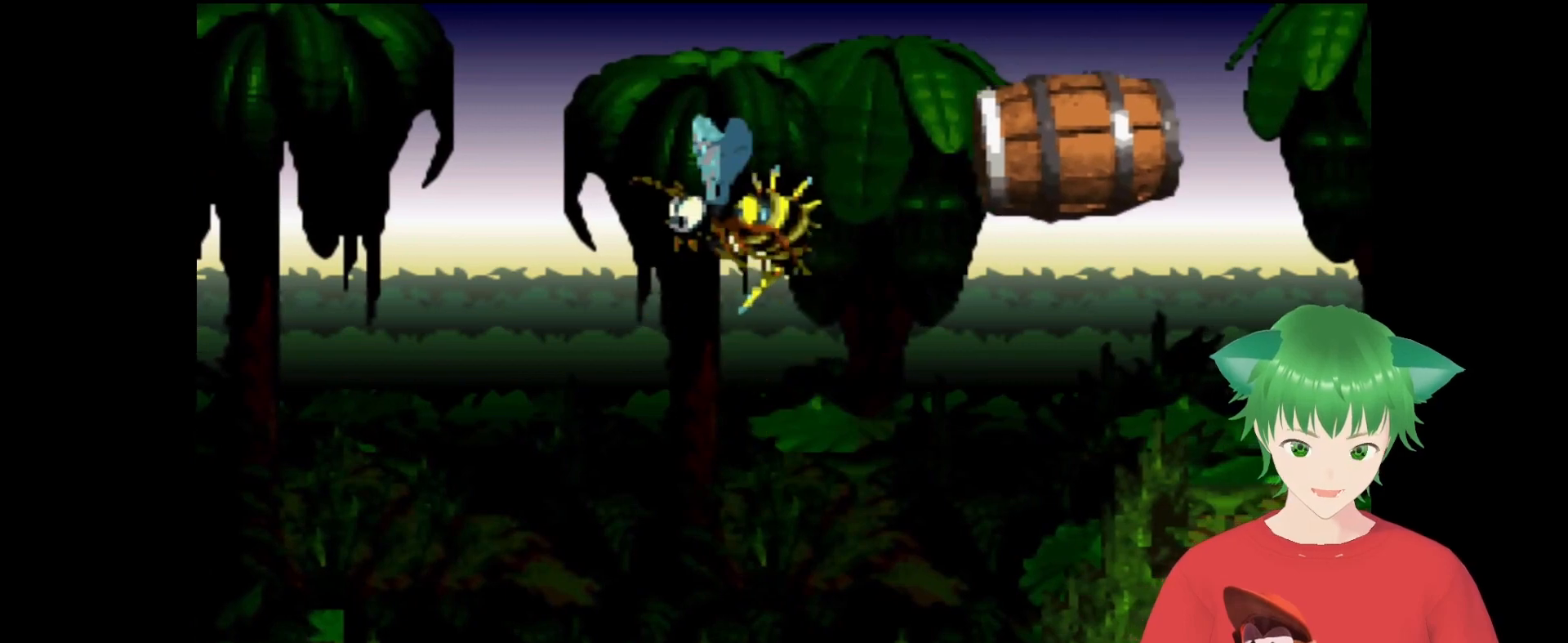
{"buttons": ["B"], "events": [[500, "B", "down"]]}
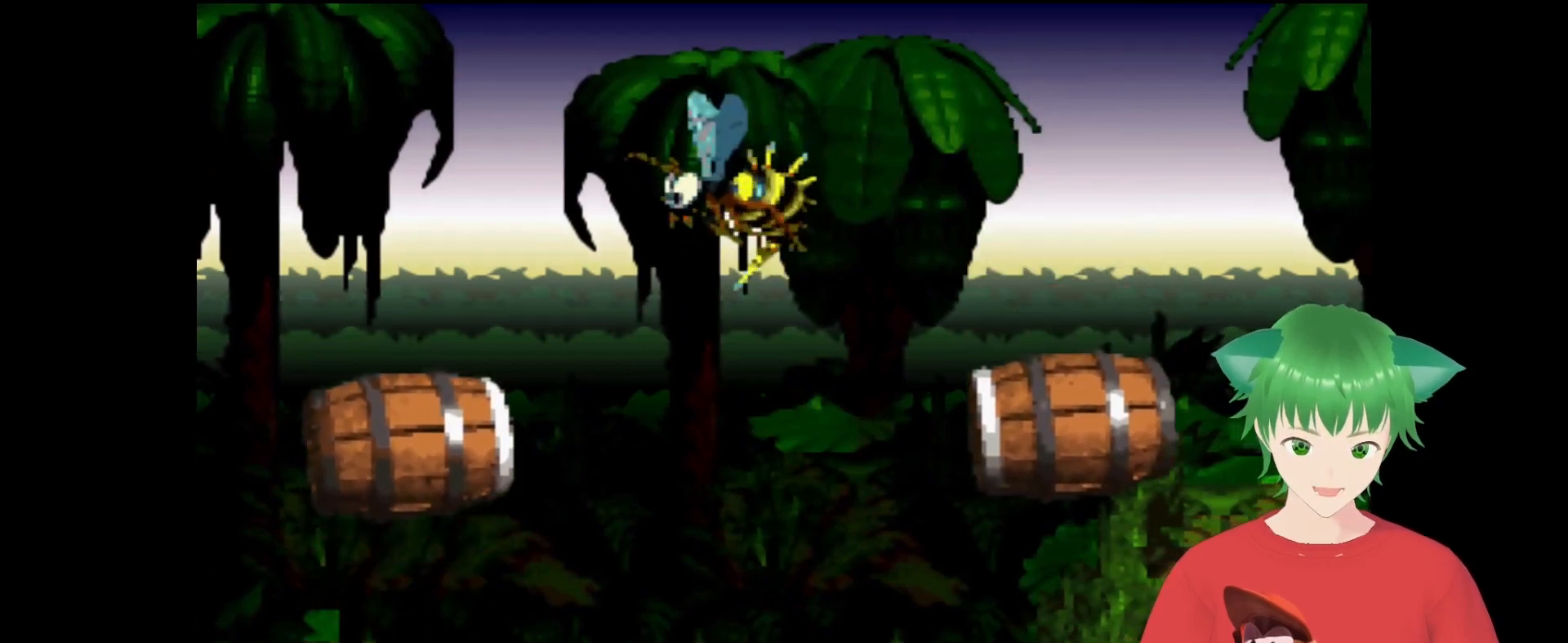
{"buttons": [], "events": [[133, "B", "up"]]}
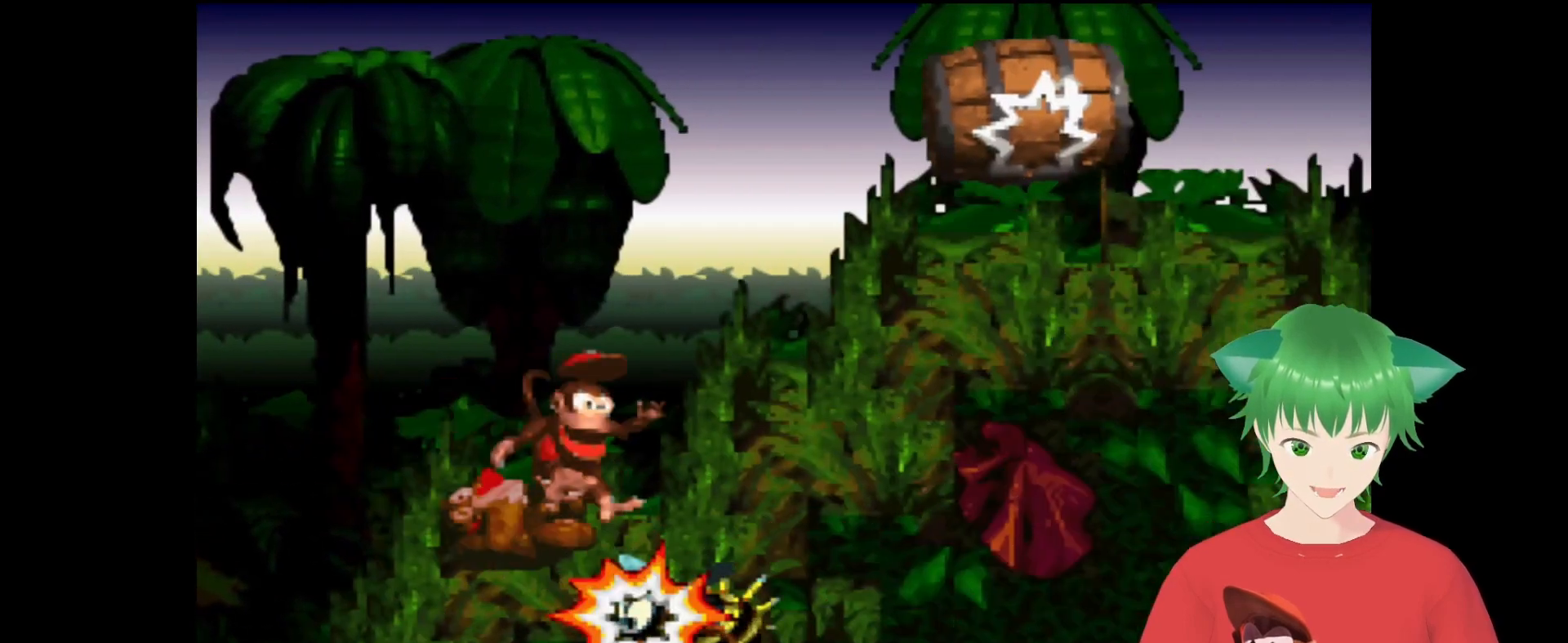
{"buttons": ["Y"], "events": [[367, "DPAD_RIGHT", "down"], [433, "DPAD_RIGHT", "up"], [433, "Y", "down"]]}
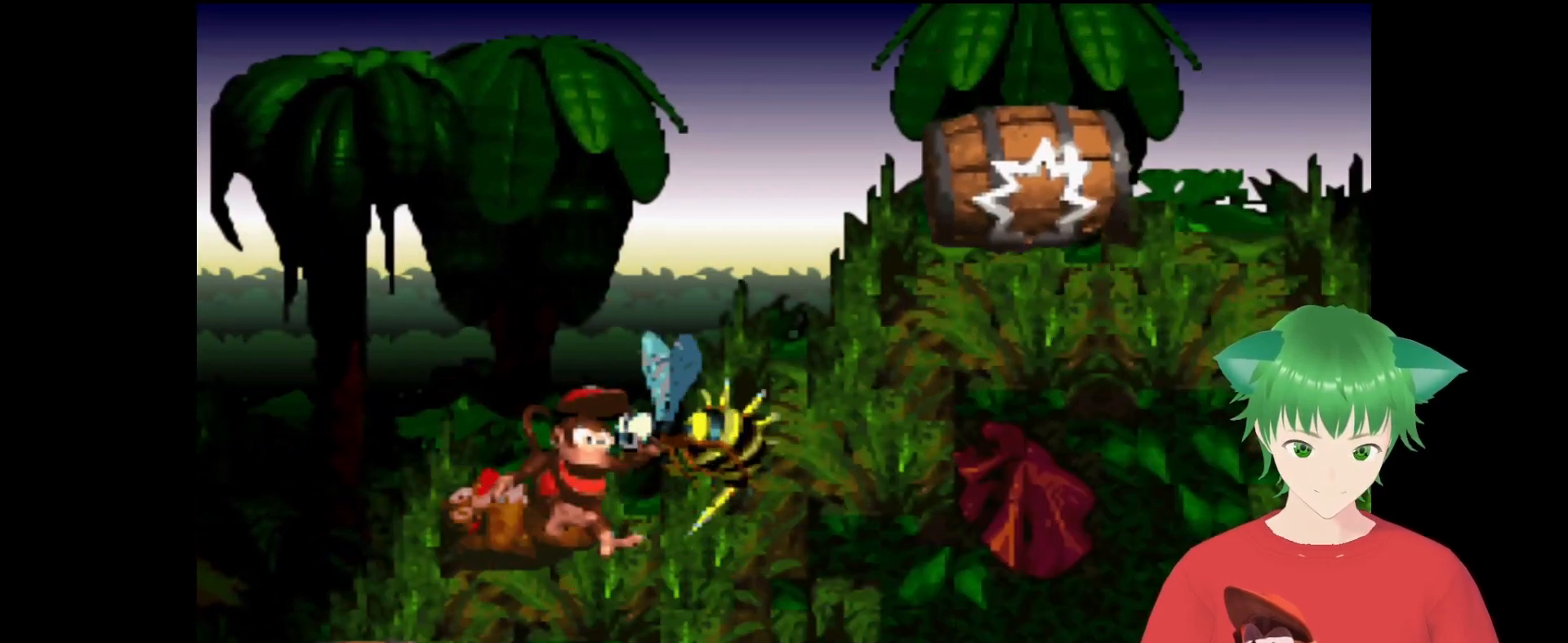
{"buttons": ["Y"], "events": [[67, "DPAD_LEFT", "down"], [467, "DPAD_LEFT", "up"]]}
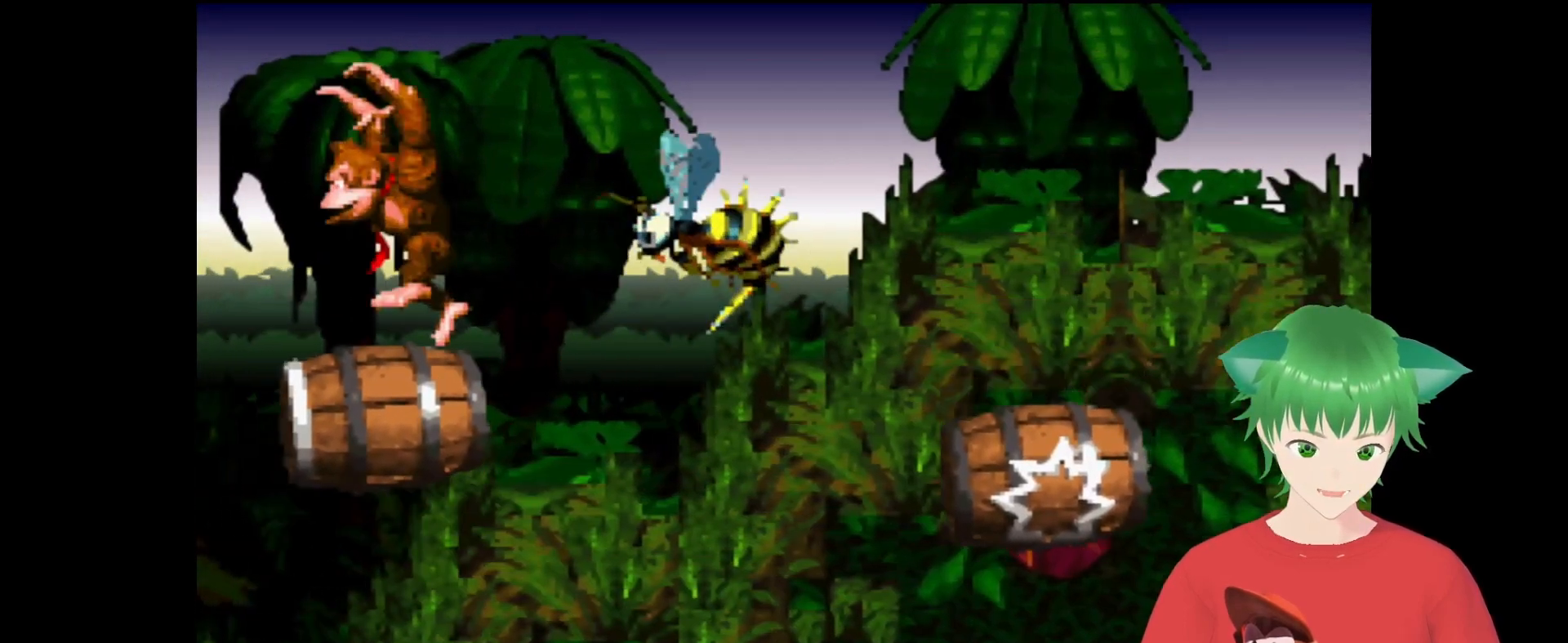
{"buttons": ["Y"], "events": [[100, "DPAD_RIGHT", "down"], [300, "DPAD_RIGHT", "up"]]}
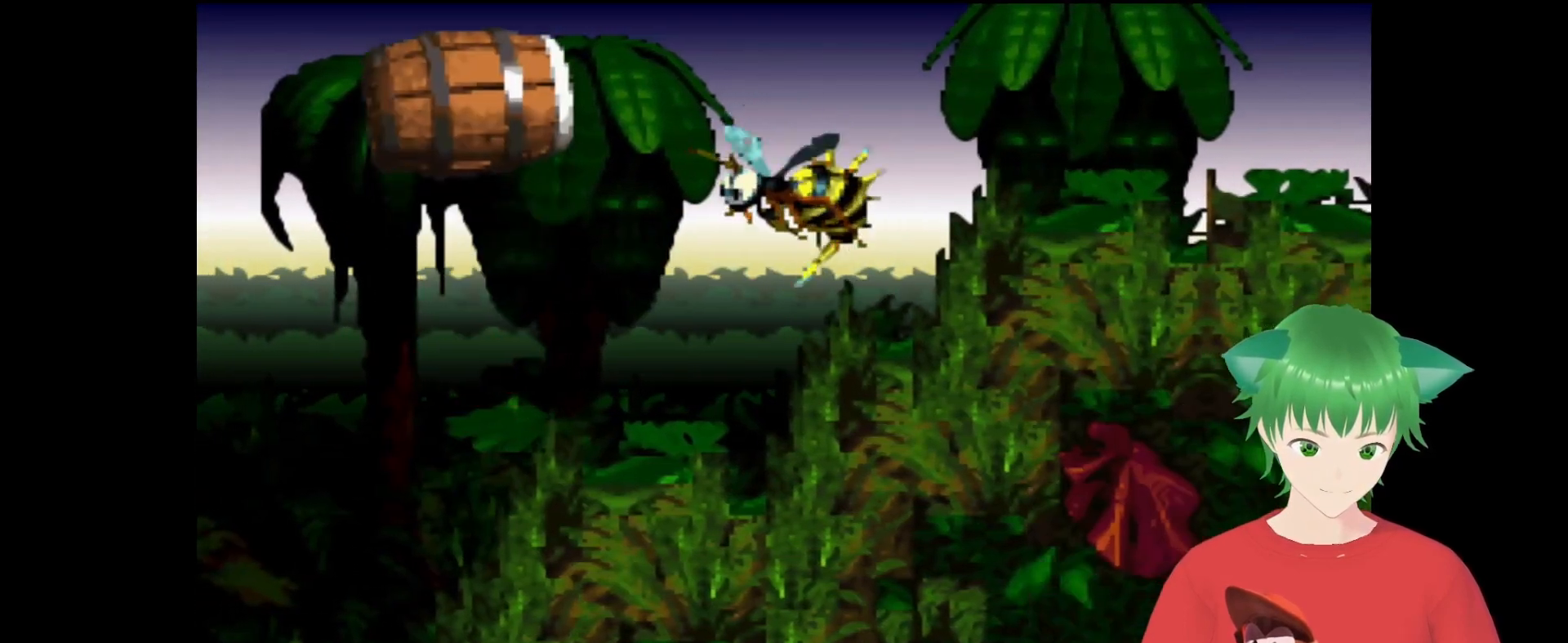
{"buttons": ["B", "Y"], "events": [[400, "B", "down"]]}
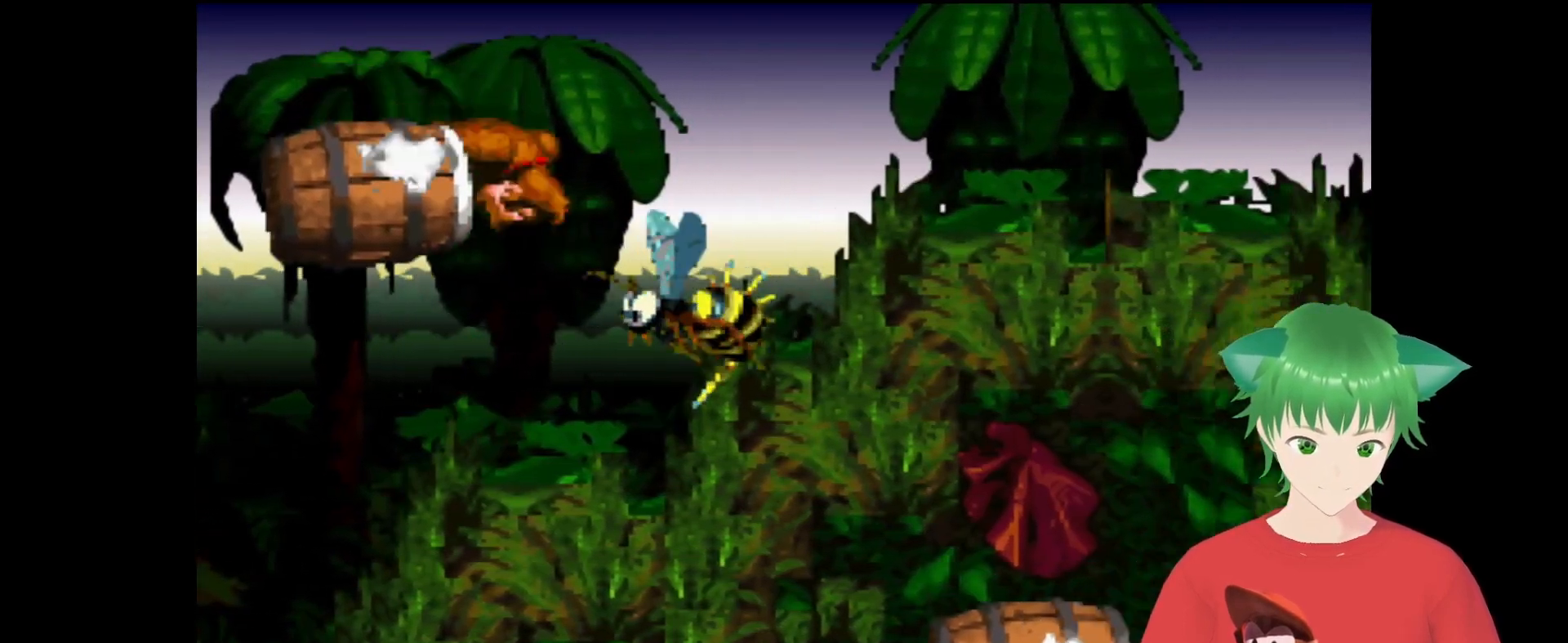
{"buttons": ["Y", "DPAD_LEFT"], "events": [[200, "B", "up"], [267, "DPAD_LEFT", "down"]]}
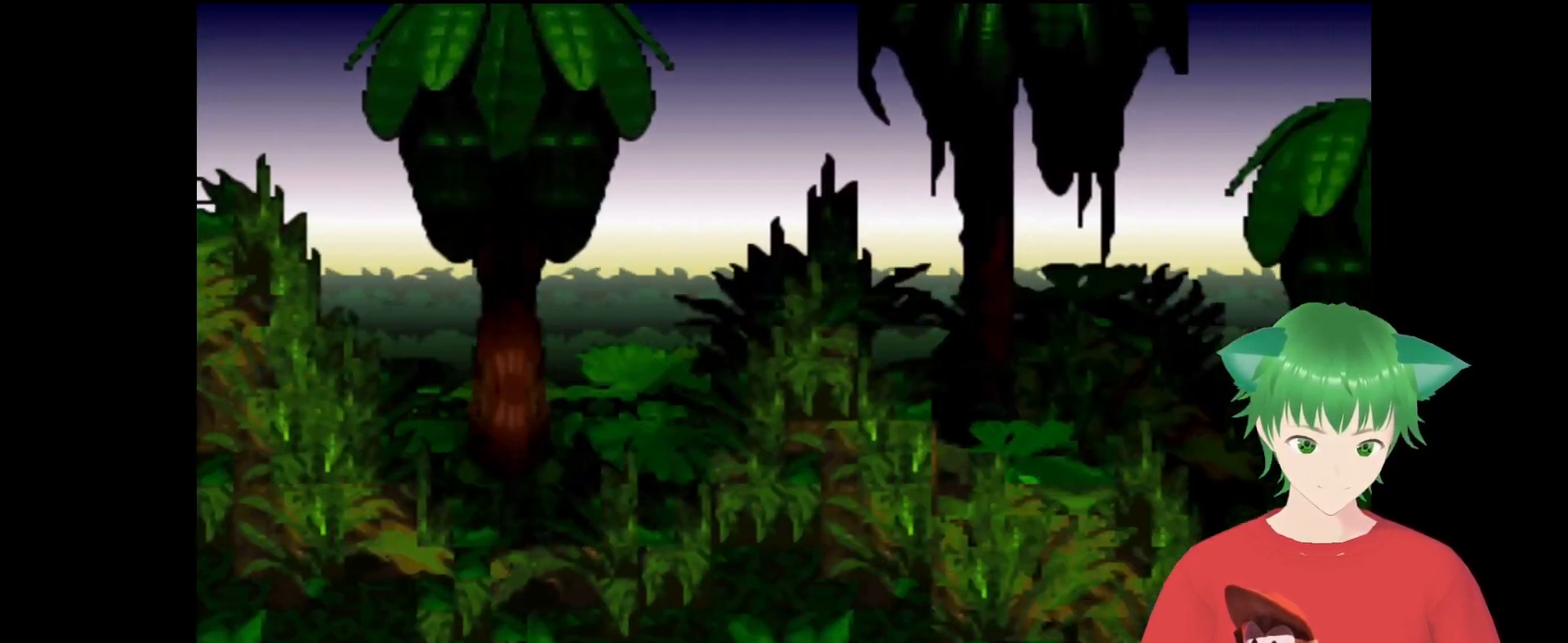
{"buttons": ["Y", "DPAD_RIGHT"], "events": [[133, "DPAD_LEFT", "up"], [200, "DPAD_RIGHT", "down"]]}
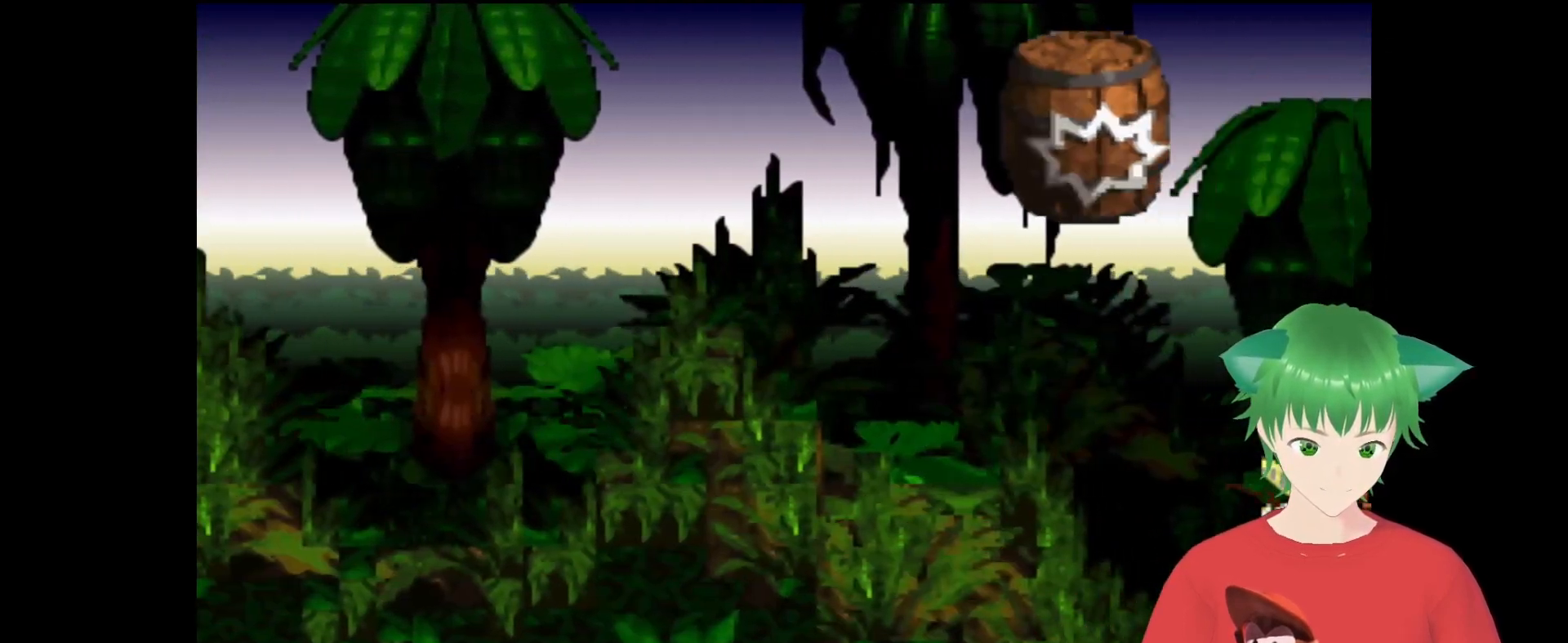
{"buttons": [], "events": [[133, "DPAD_RIGHT", "up"], [200, "Y", "up"]]}
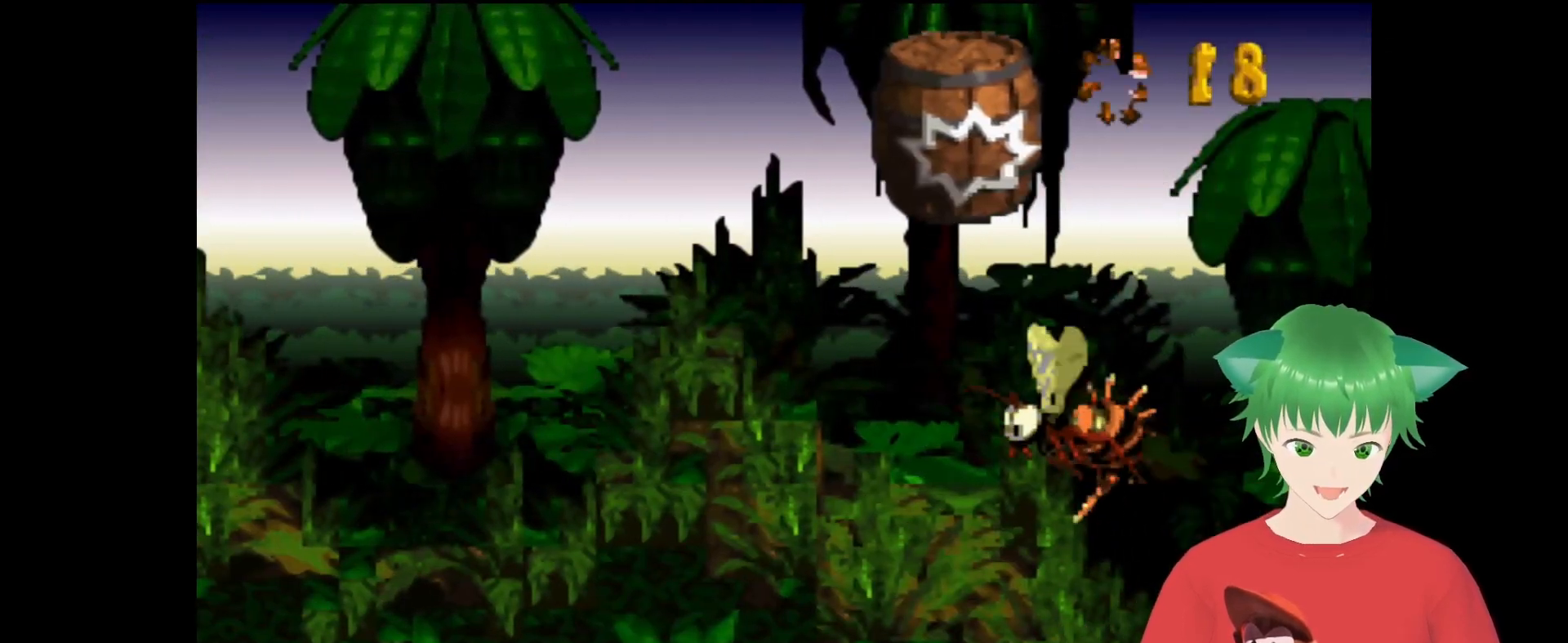
{"buttons": [], "events": []}
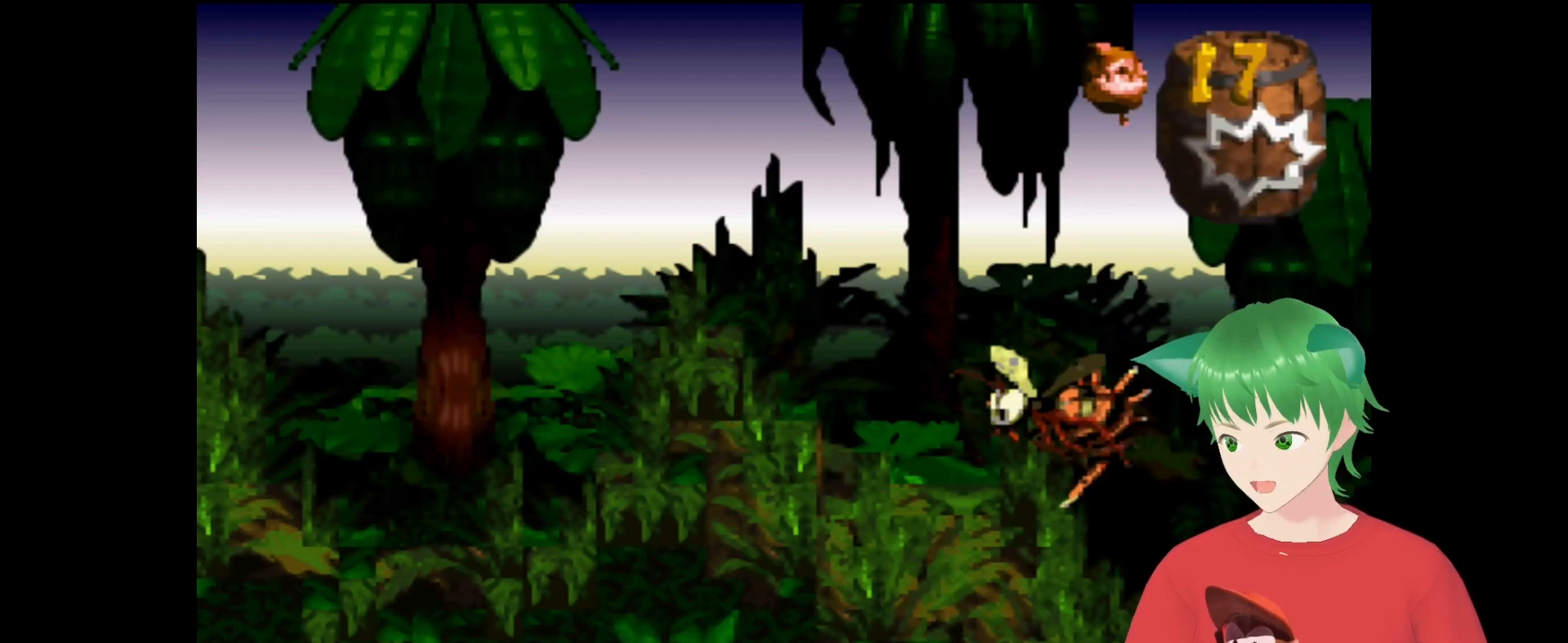
{"buttons": [], "events": []}
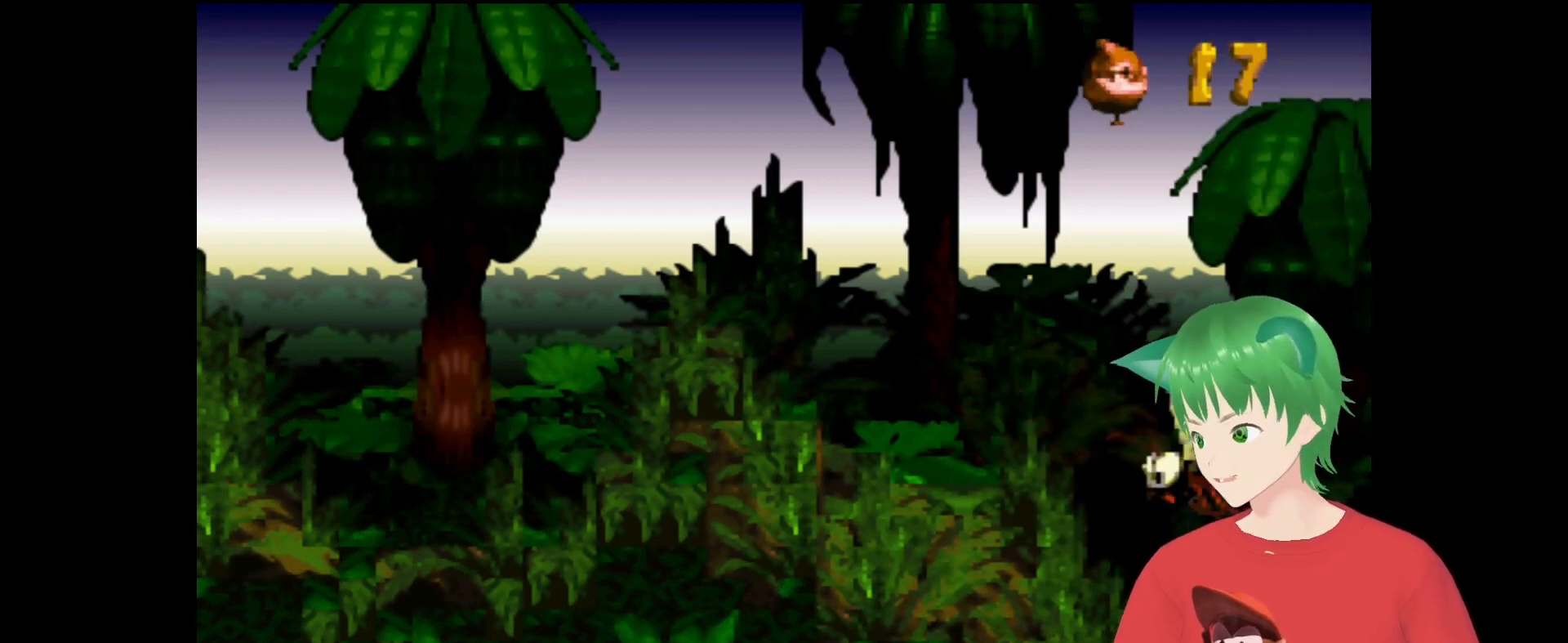
{"buttons": [], "events": []}
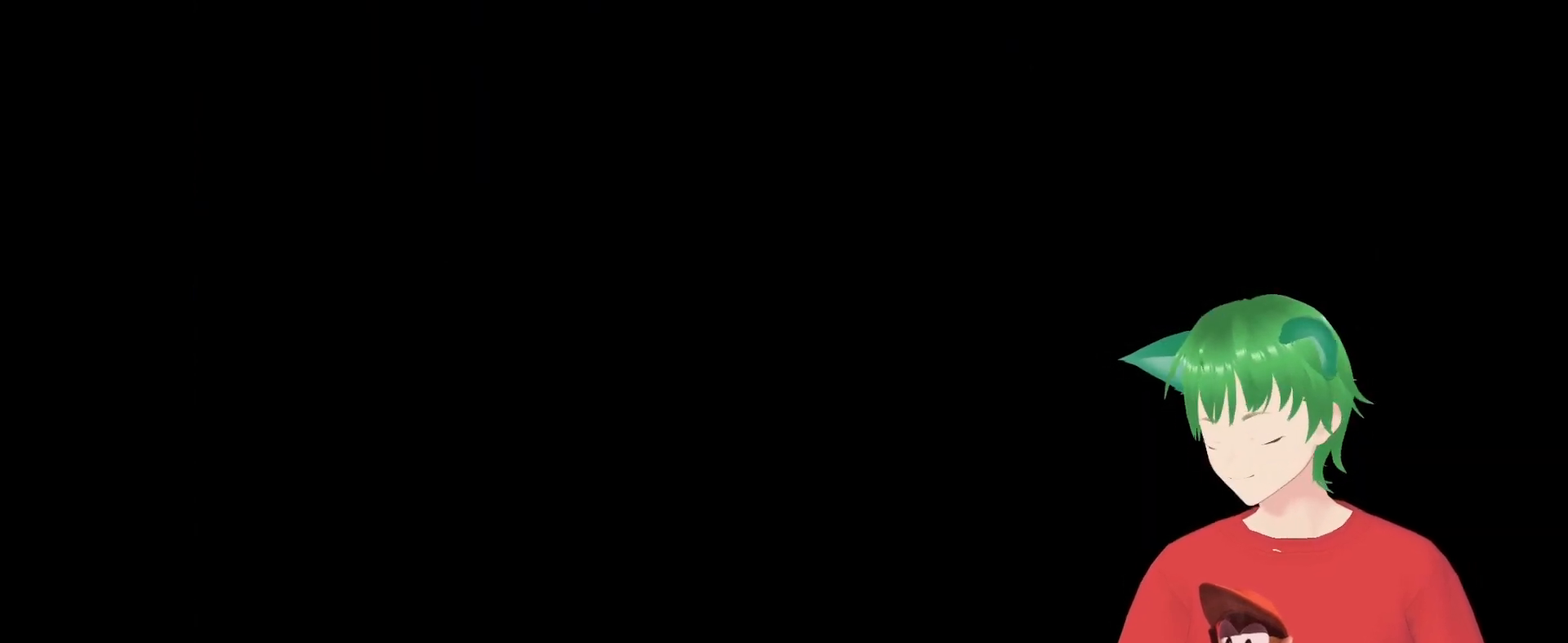
{"buttons": [], "events": []}
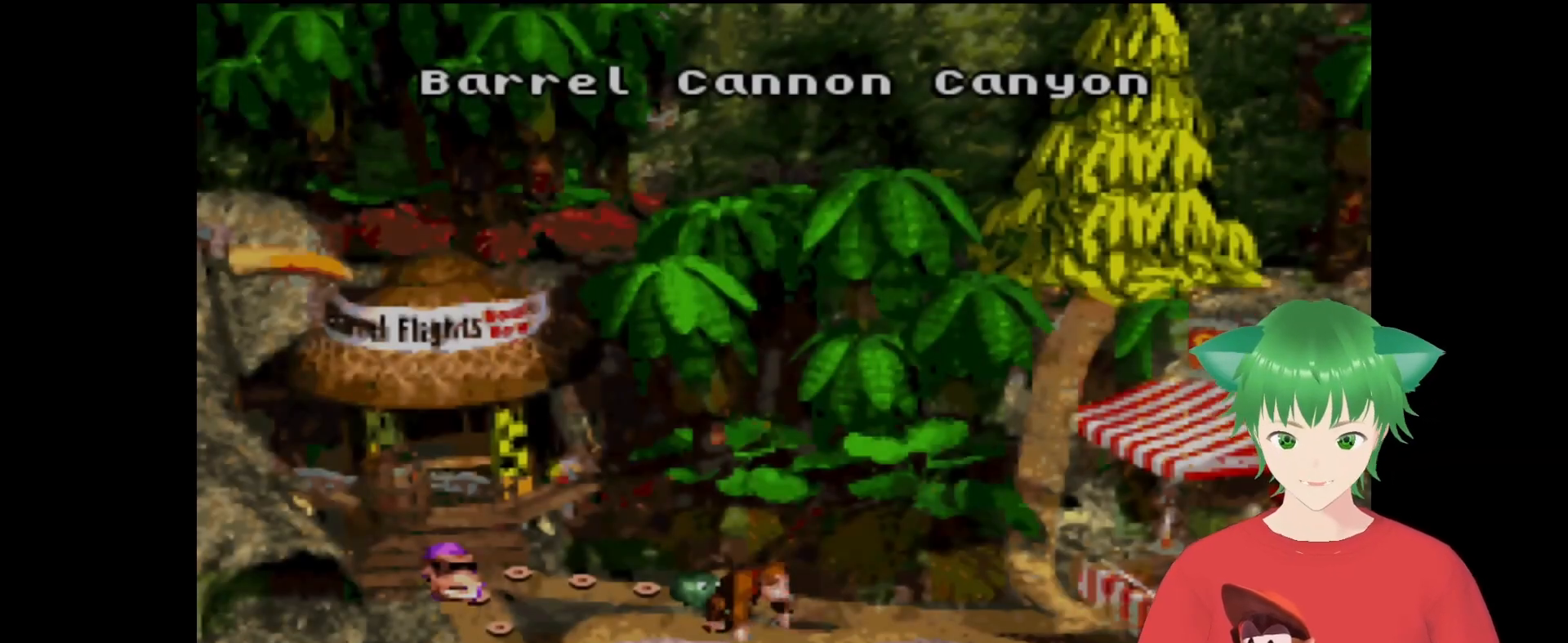
{"buttons": ["B"], "events": [[400, "B", "down"]]}
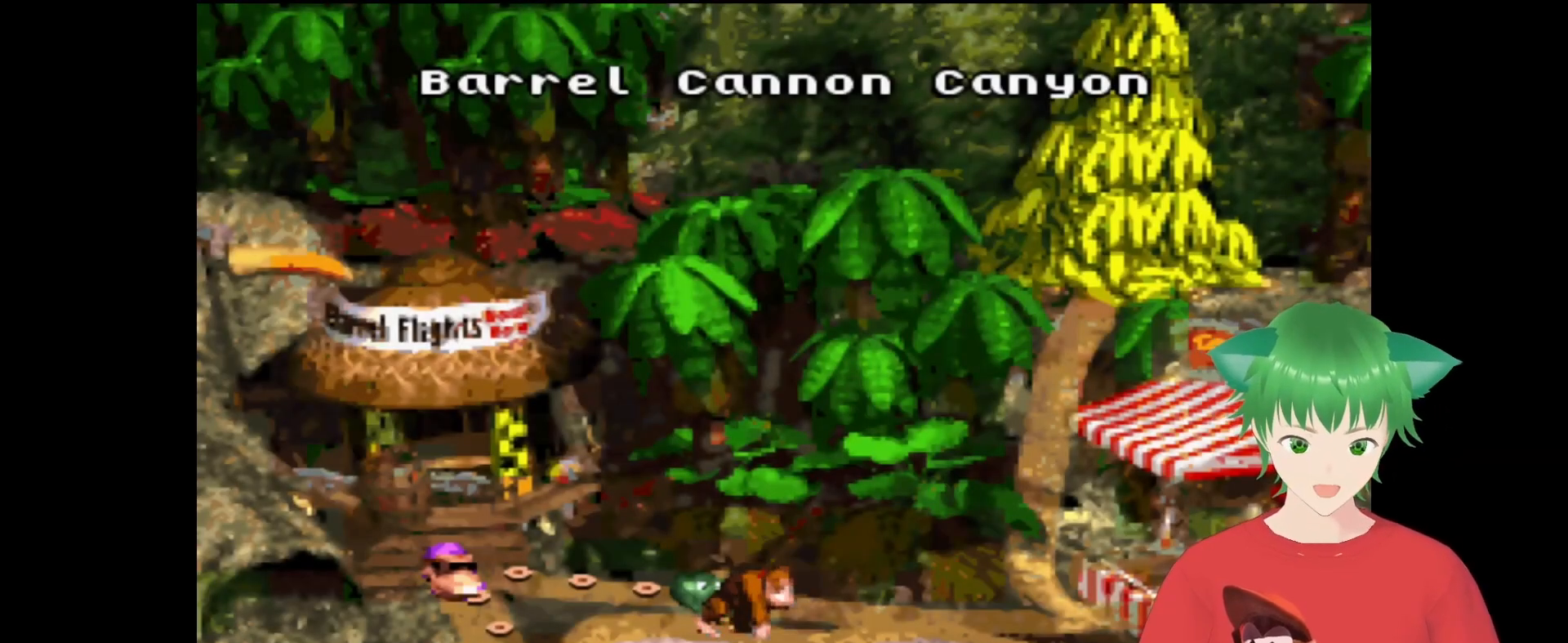
{"buttons": ["B"], "events": [[67, "B", "up"], [367, "B", "down"]]}
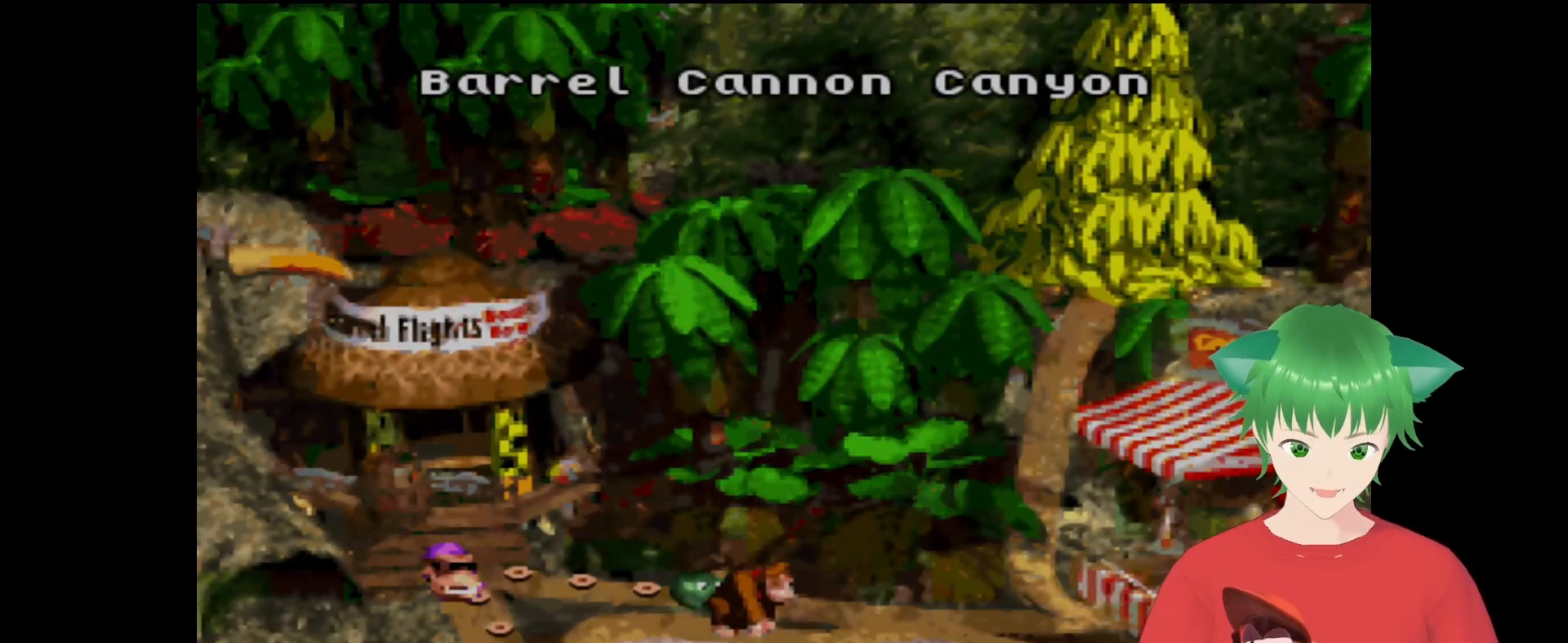
{"buttons": [], "events": [[33, "B", "up"]]}
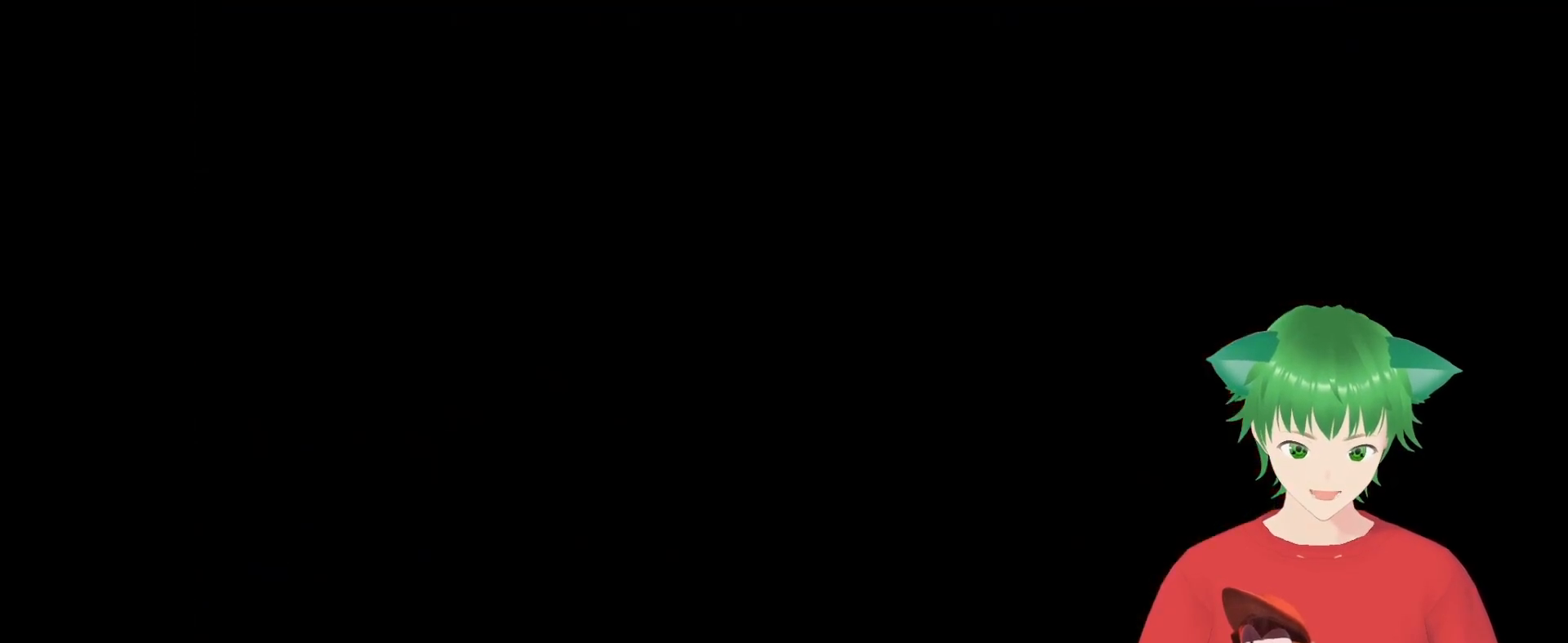
{"buttons": [], "events": []}
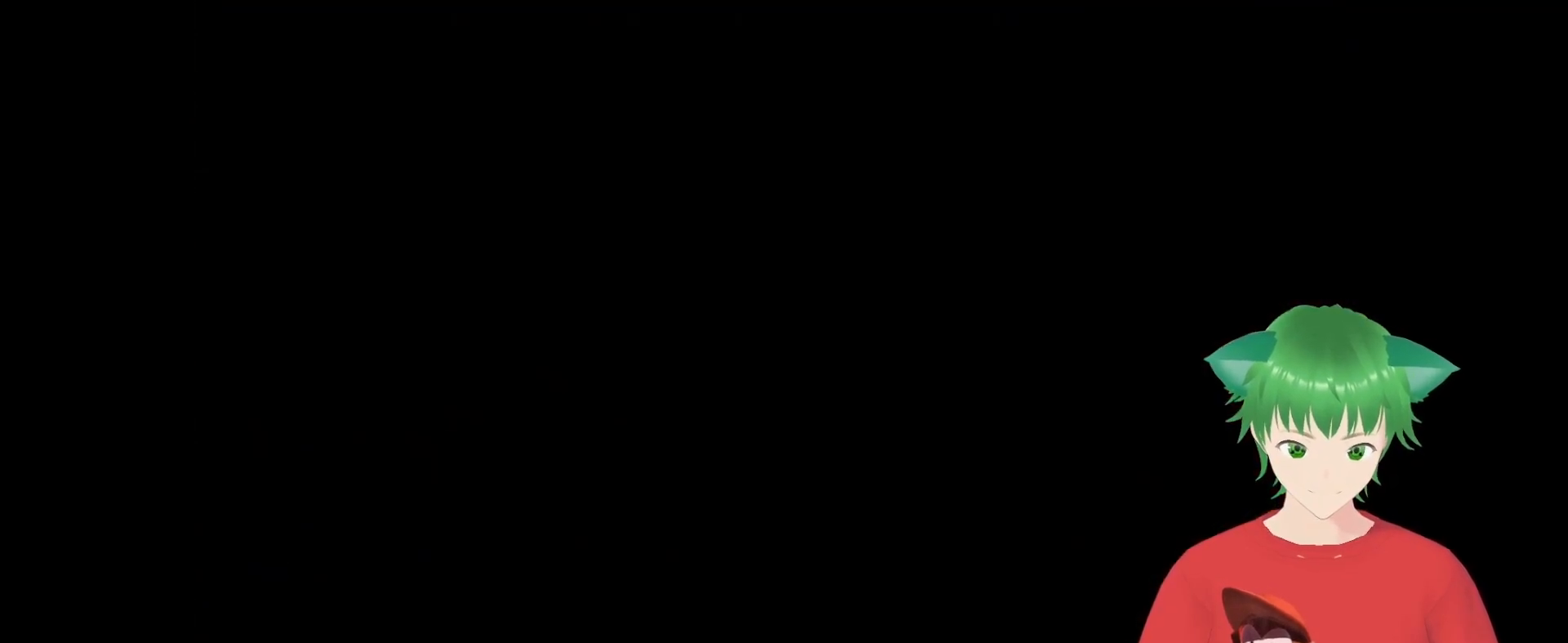
{"buttons": [], "events": []}
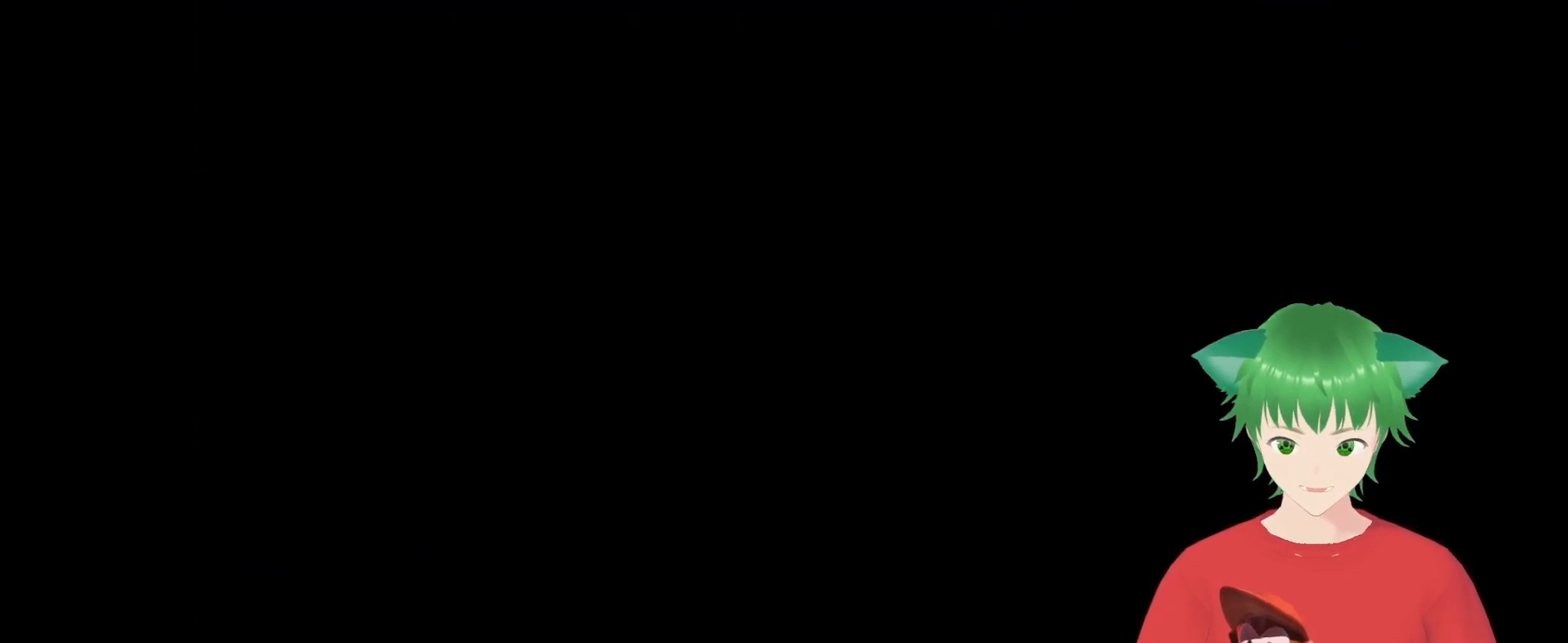
{"buttons": [], "events": []}
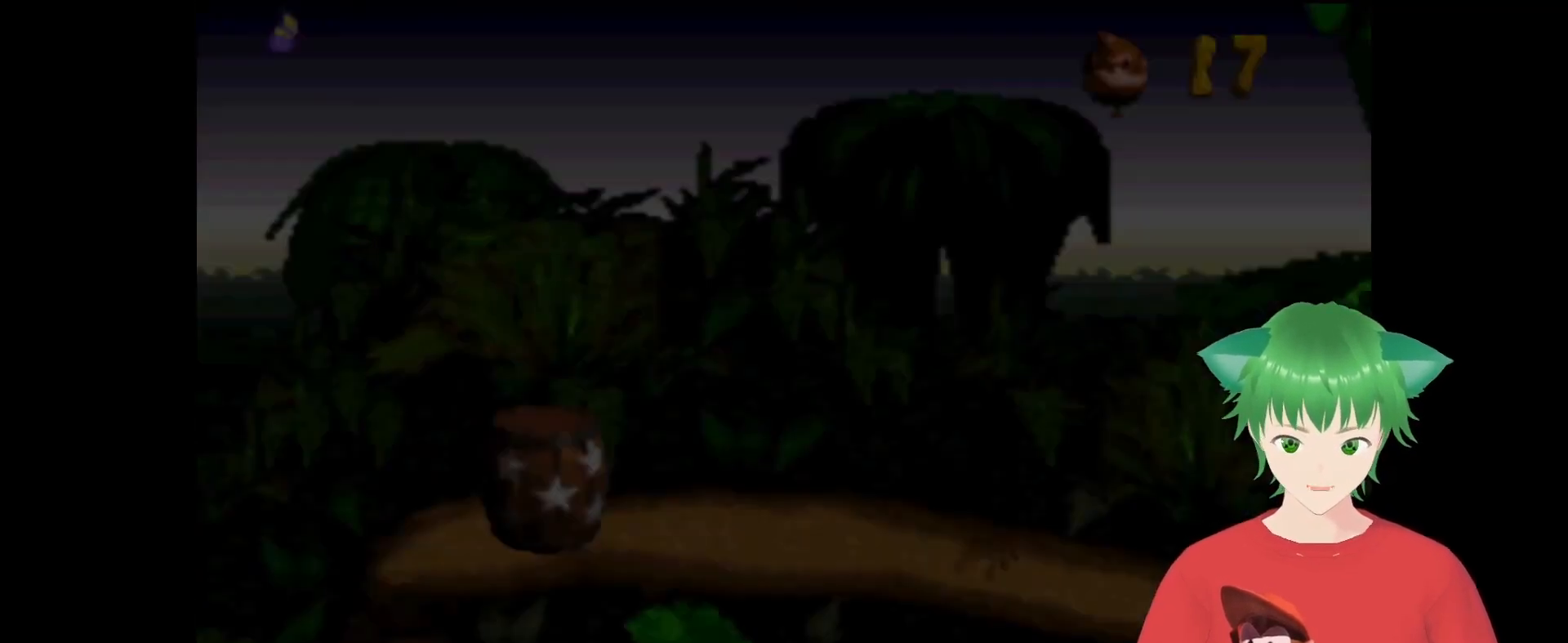
{"buttons": [], "events": []}
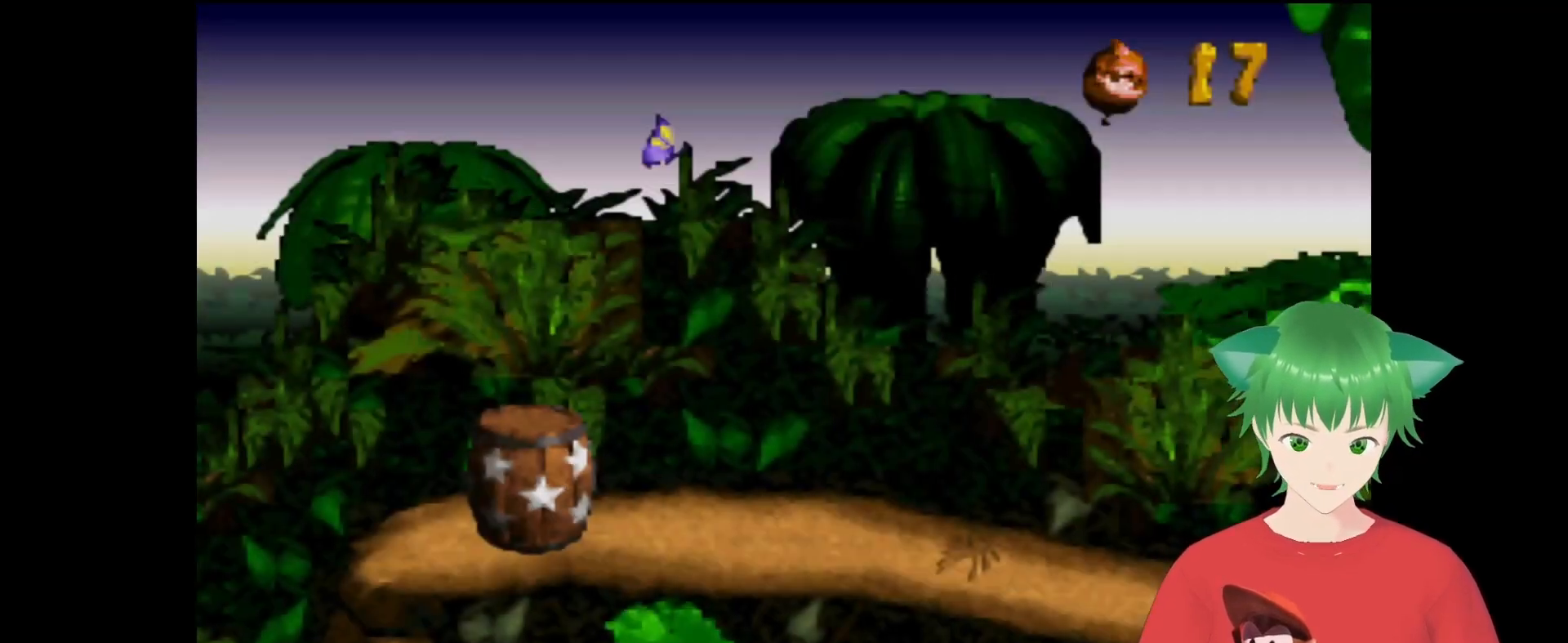
{"buttons": ["Y"], "events": [[33, "Y", "down"], [333, "DPAD_RIGHT", "down"], [500, "DPAD_RIGHT", "up"]]}
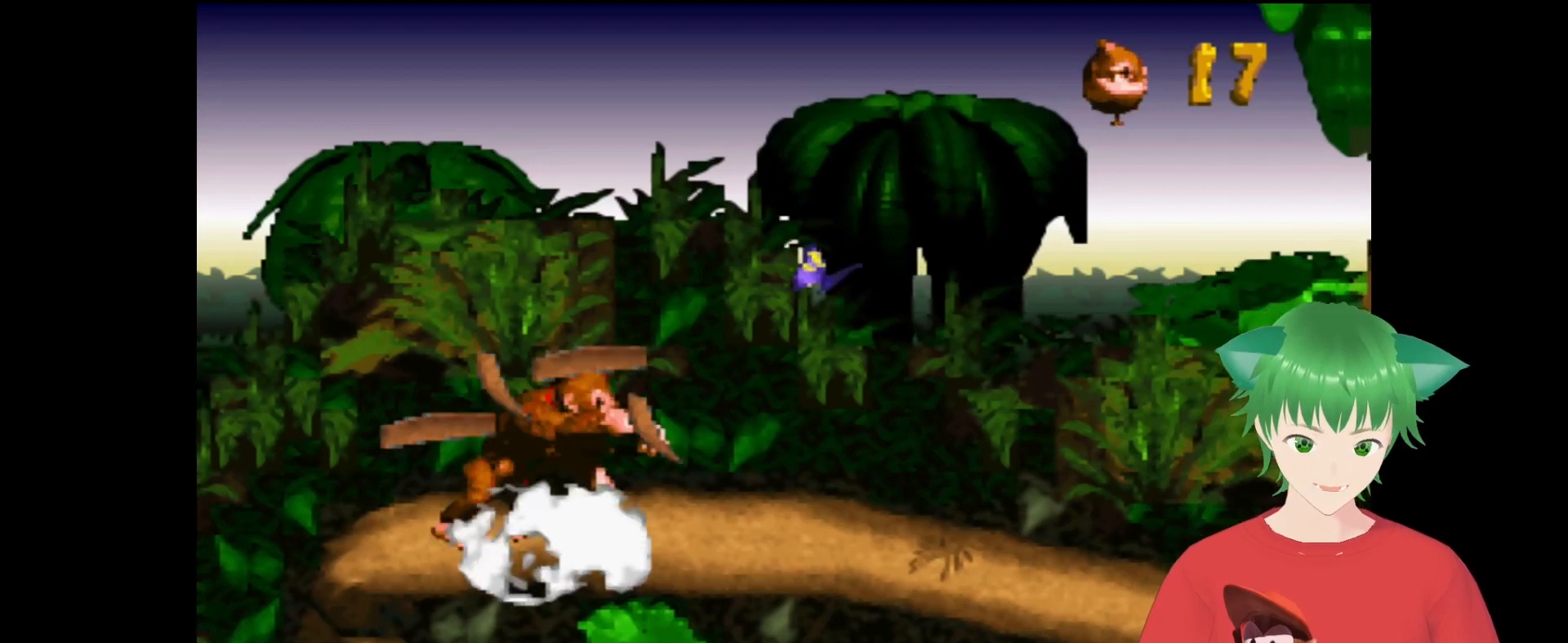
{"buttons": ["Y", "DPAD_UP", "DPAD_RIGHT"], "events": [[300, "DPAD_RIGHT", "down"], [467, "DPAD_UP", "down"]]}
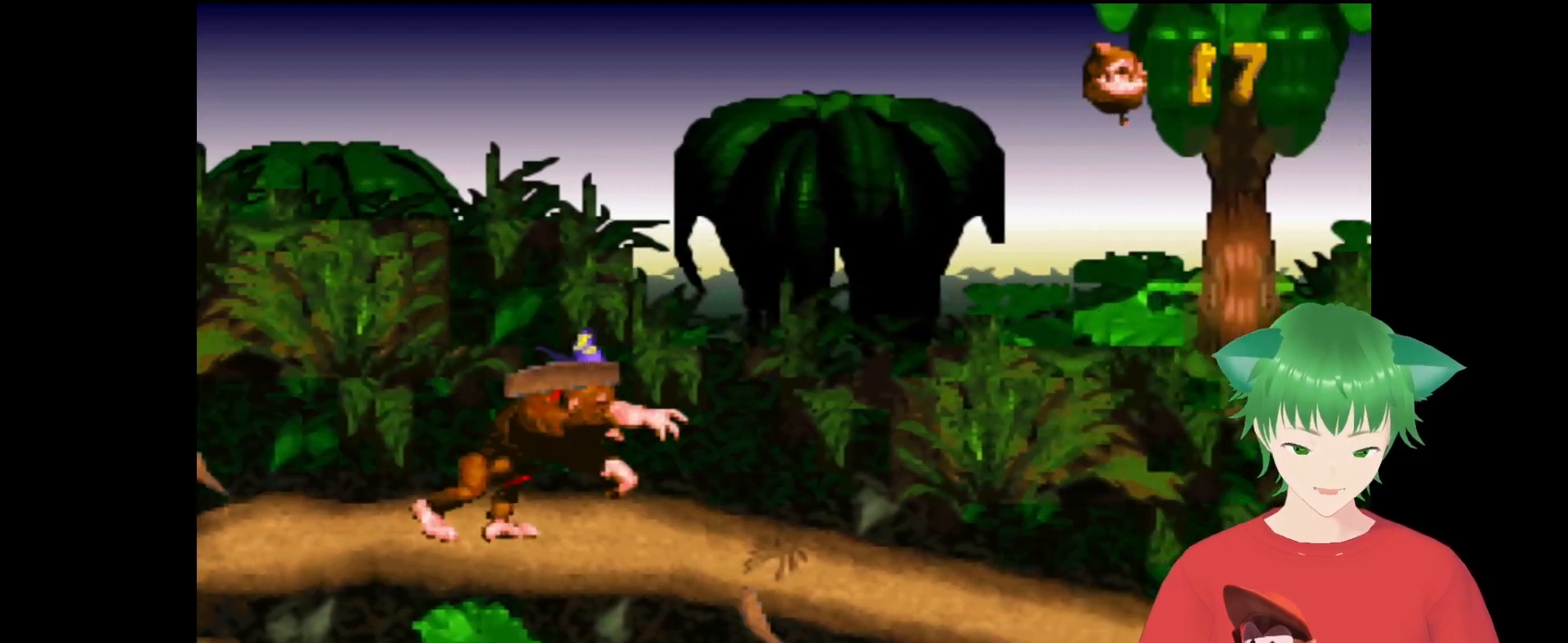
{"buttons": ["Y", "DPAD_UP", "DPAD_RIGHT"], "events": []}
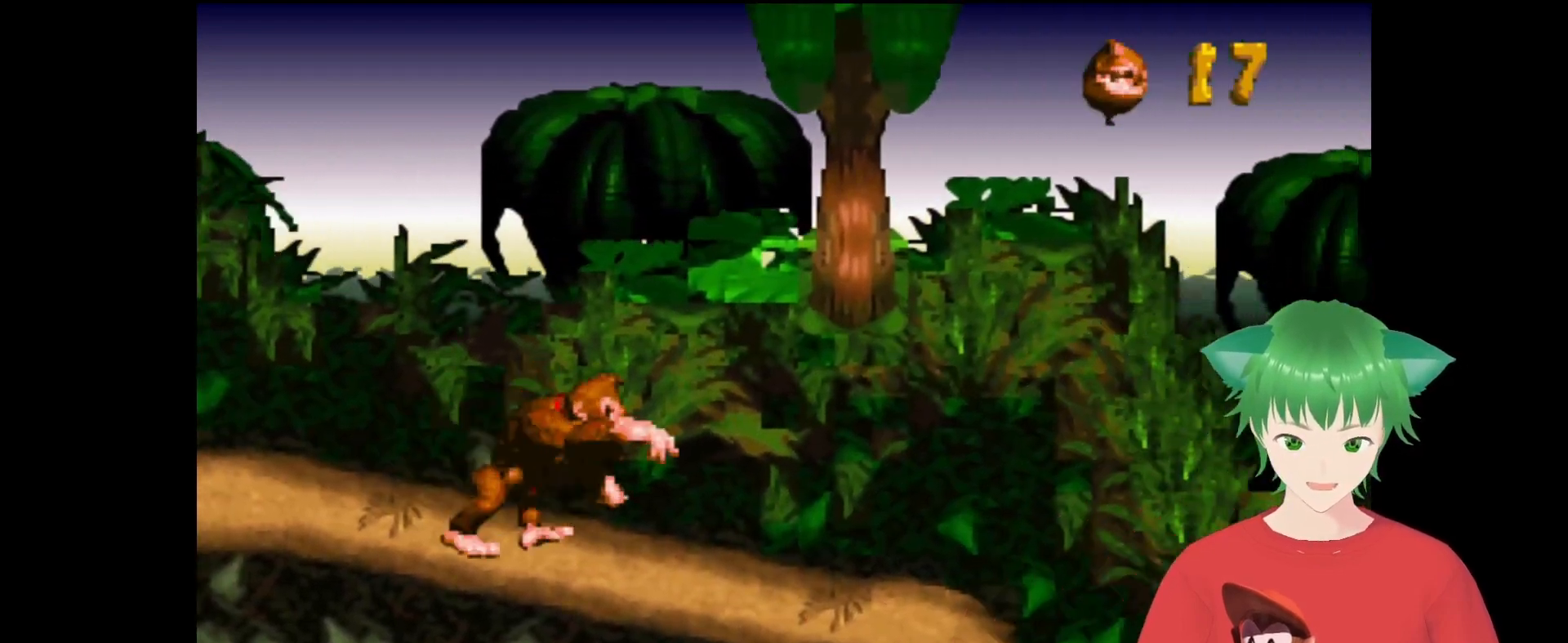
{"buttons": ["B", "Y", "DPAD_UP", "DPAD_RIGHT"], "events": [[200, "DPAD_UP", "up"], [233, "B", "down"], [333, "DPAD_UP", "down"]]}